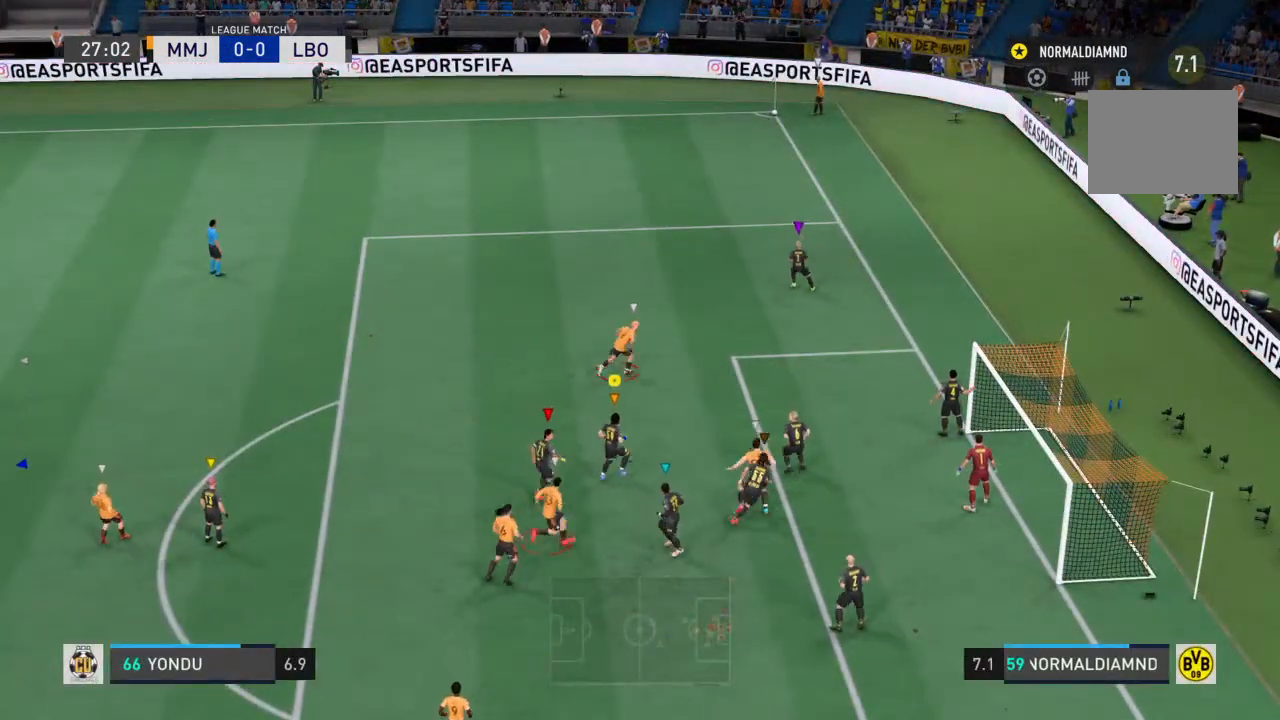
Gameplay with a controller (PlayStation layout); each line is a JSON object with the inputs held at the frame after it. "events" lists button and stick changes between this image and that frame as [ms after this image, input, new state], when the widget could be followed in between. Not read: L3 R3.
{"buttons": [], "left_stick": "center", "right_stick": "center", "events": [[267, "left_stick", "down-right"], [400, "left_stick", "center"]]}
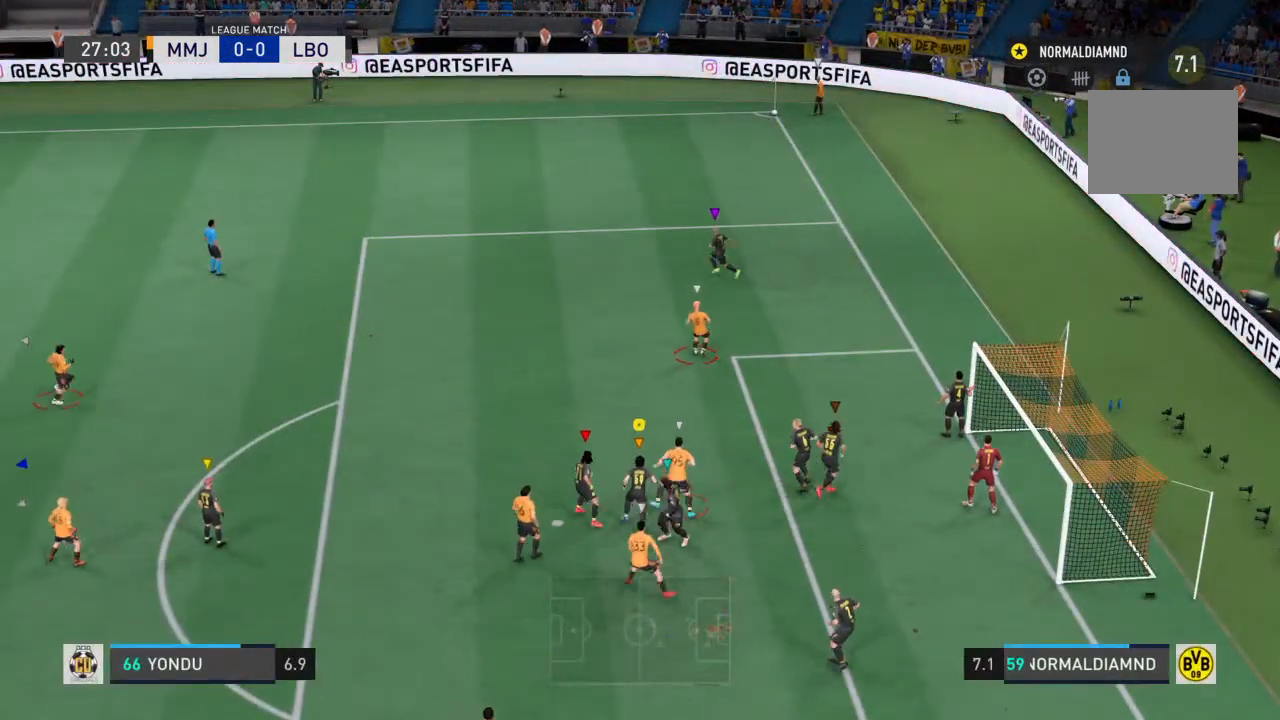
{"buttons": ["R2"], "left_stick": "center", "right_stick": "center", "events": [[167, "R2", "down"], [233, "left_stick", "down-right"], [333, "left_stick", "down"], [500, "left_stick", "center"]]}
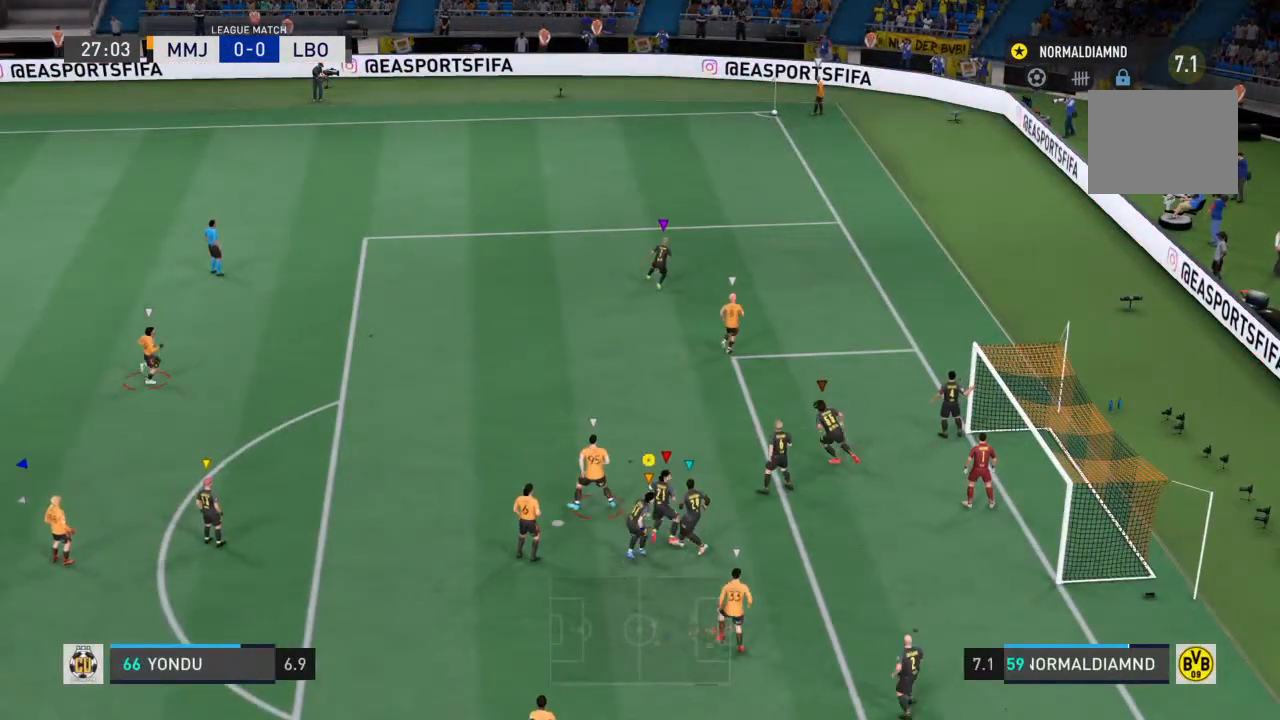
{"buttons": ["R2"], "left_stick": "right", "right_stick": "center", "events": [[267, "left_stick", "right"]]}
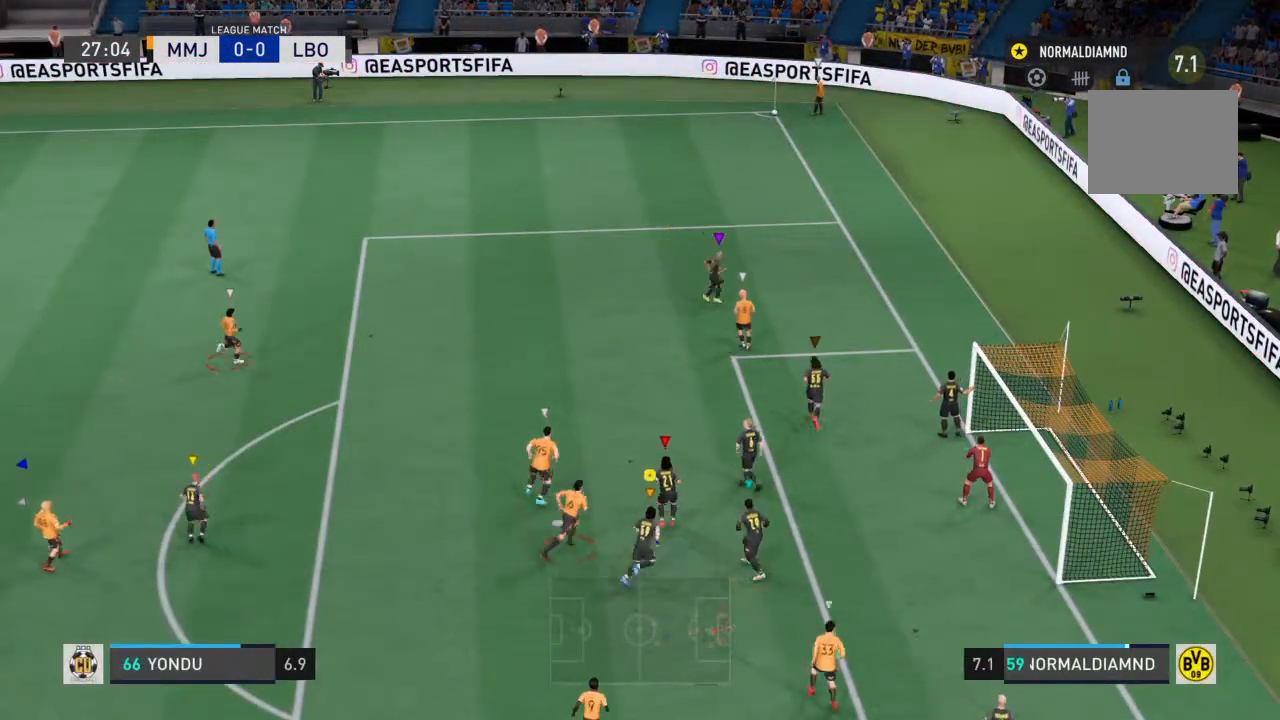
{"buttons": ["R2"], "left_stick": "left", "right_stick": "center", "events": [[133, "left_stick", "up"], [233, "left_stick", "up-right"], [500, "left_stick", "left"]]}
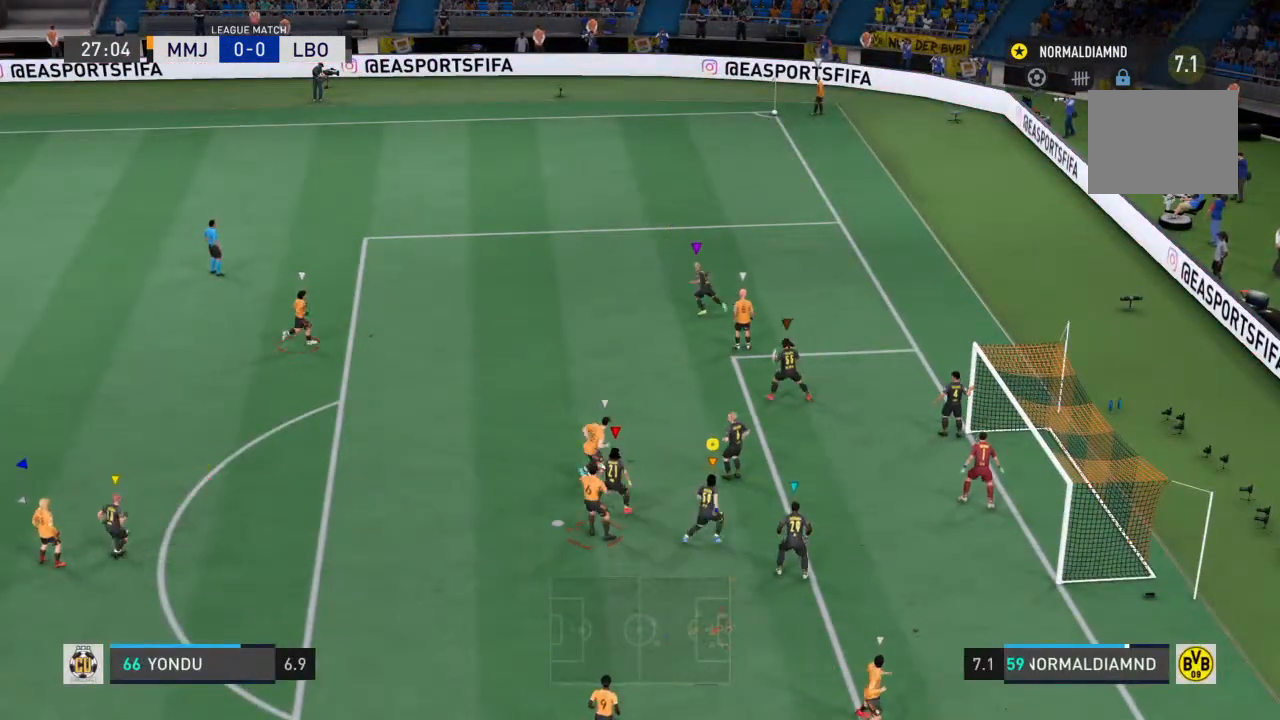
{"buttons": [], "left_stick": "down-left", "right_stick": "center", "events": [[133, "left_stick", "center"], [333, "R2", "up"], [400, "left_stick", "down-left"]]}
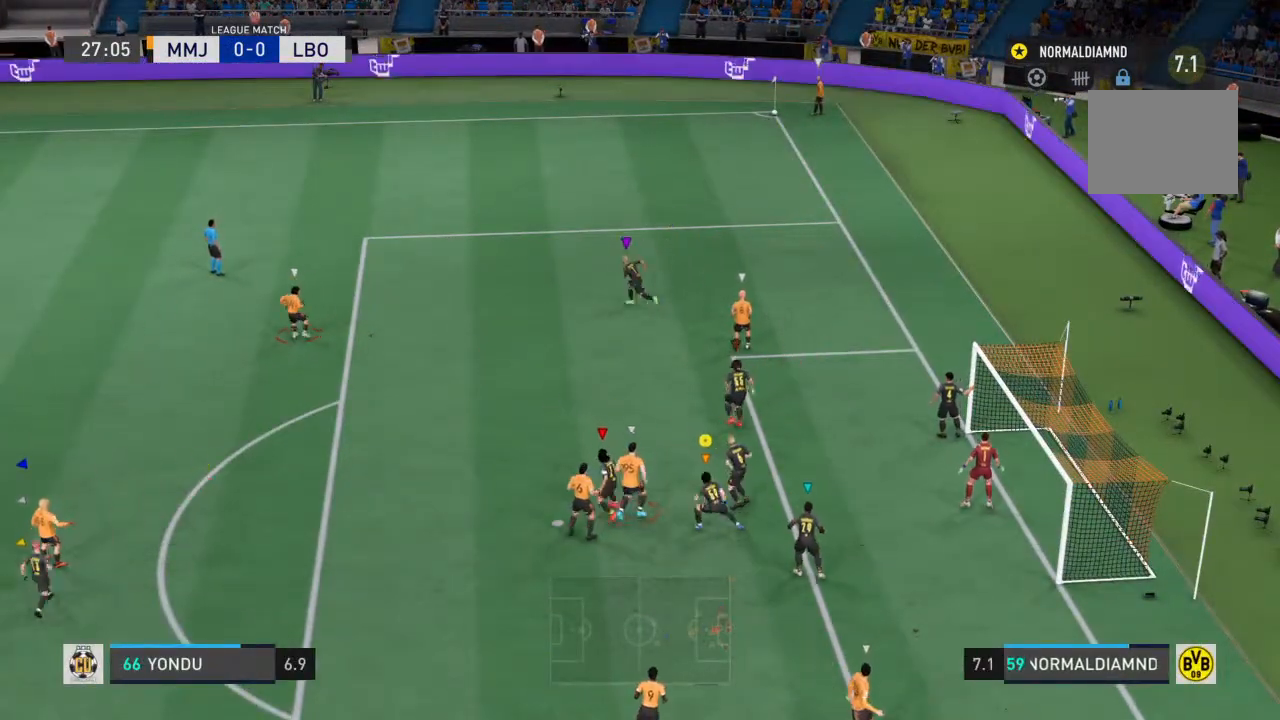
{"buttons": [], "left_stick": "left", "right_stick": "center", "events": [[67, "left_stick", "center"], [167, "left_stick", "right"], [400, "left_stick", "left"]]}
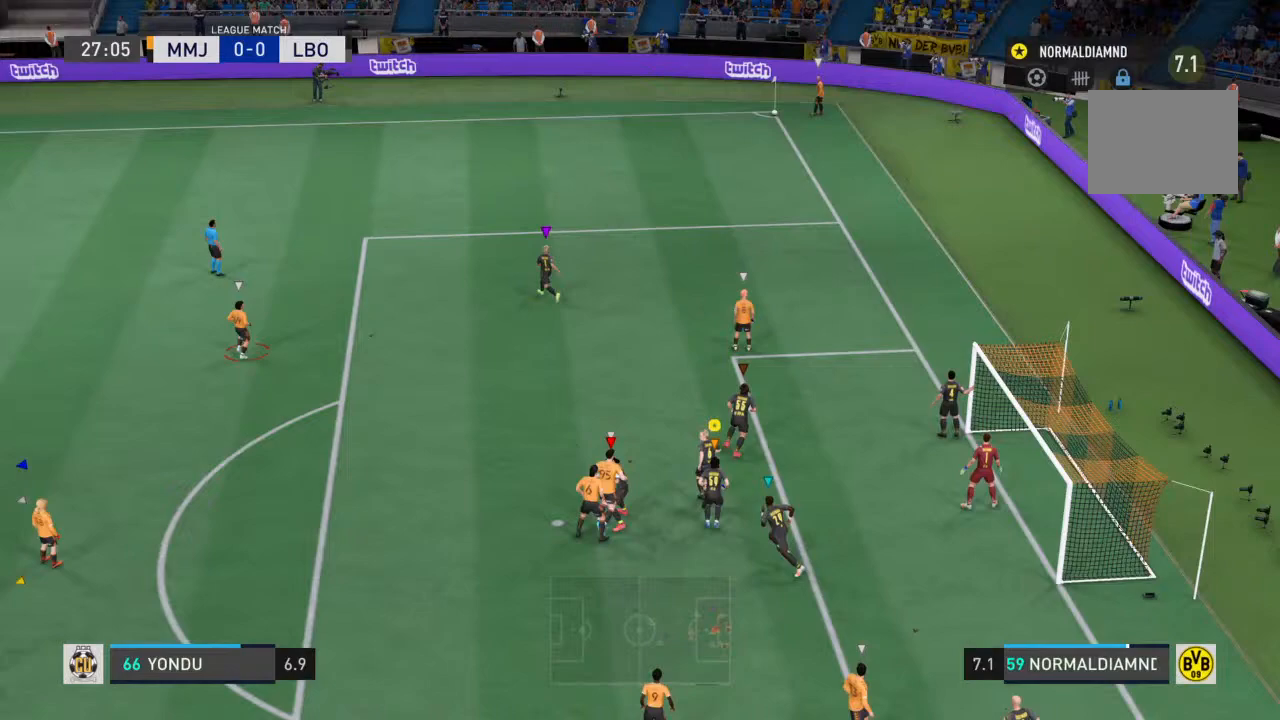
{"buttons": [], "left_stick": "up-right", "right_stick": "center", "events": [[400, "left_stick", "up"], [467, "left_stick", "up-right"]]}
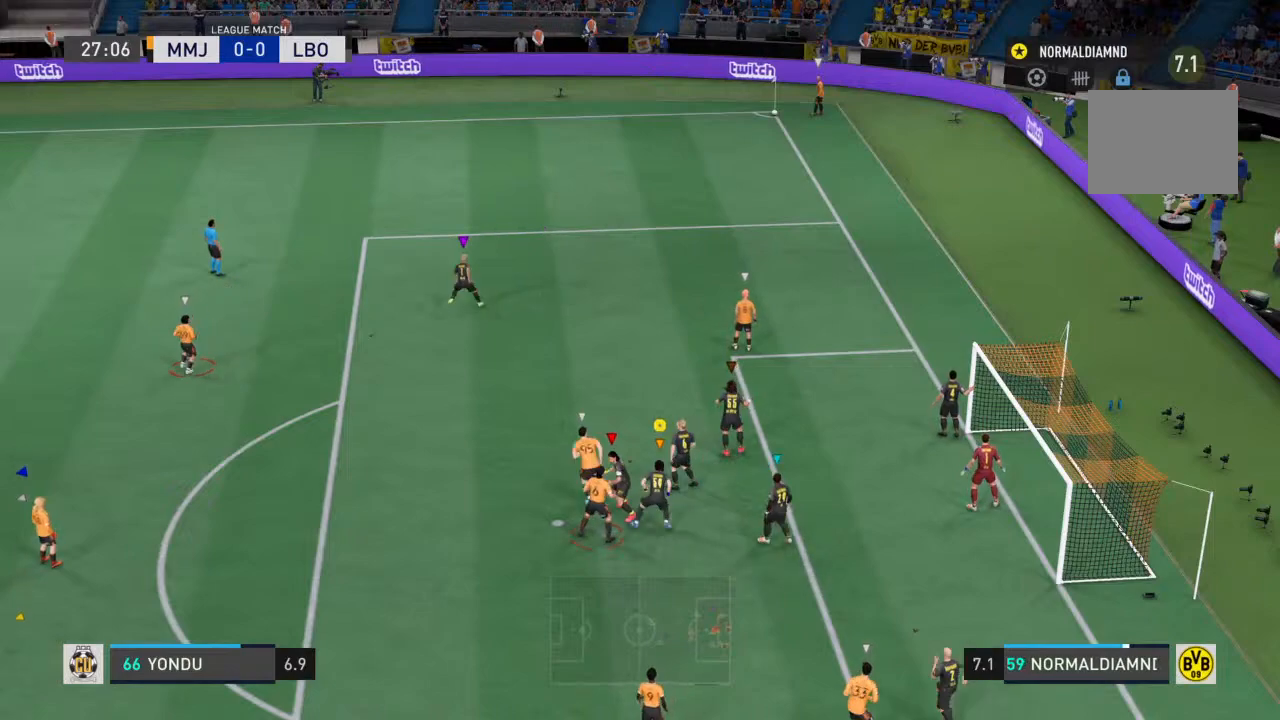
{"buttons": [], "left_stick": "down-right", "right_stick": "center", "events": [[67, "left_stick", "down-right"]]}
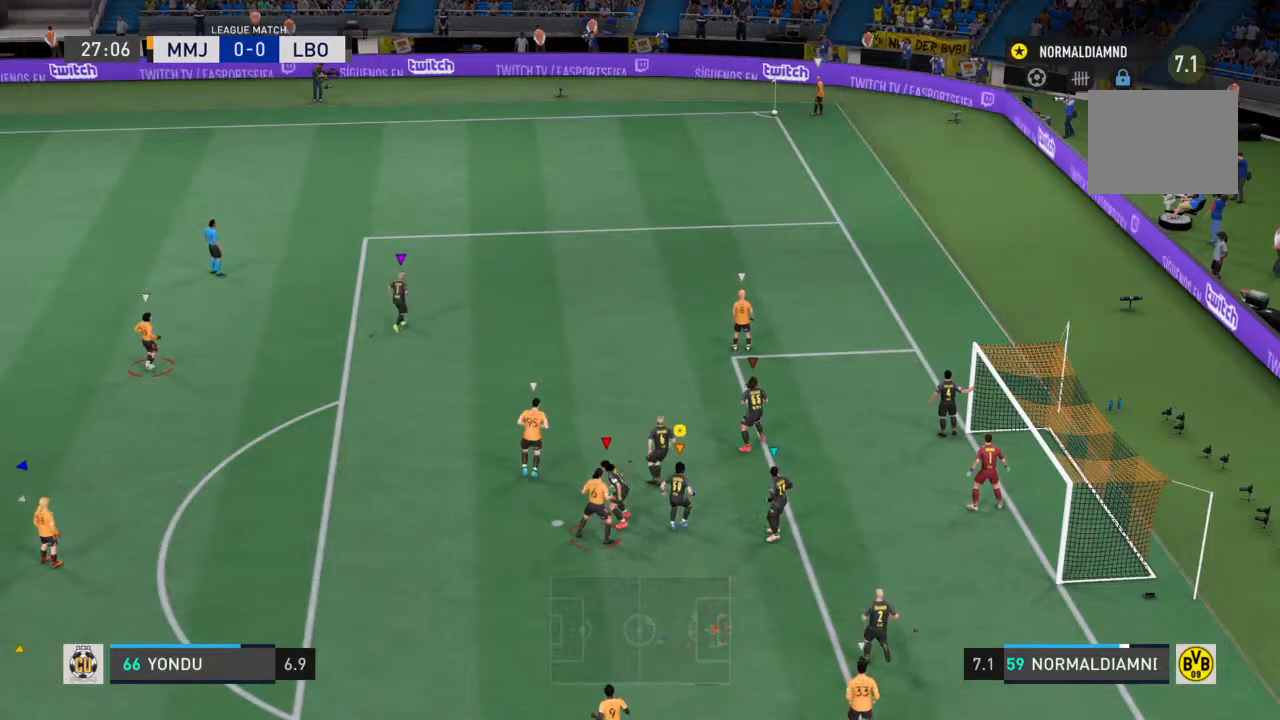
{"buttons": [], "left_stick": "down-right", "right_stick": "center", "events": []}
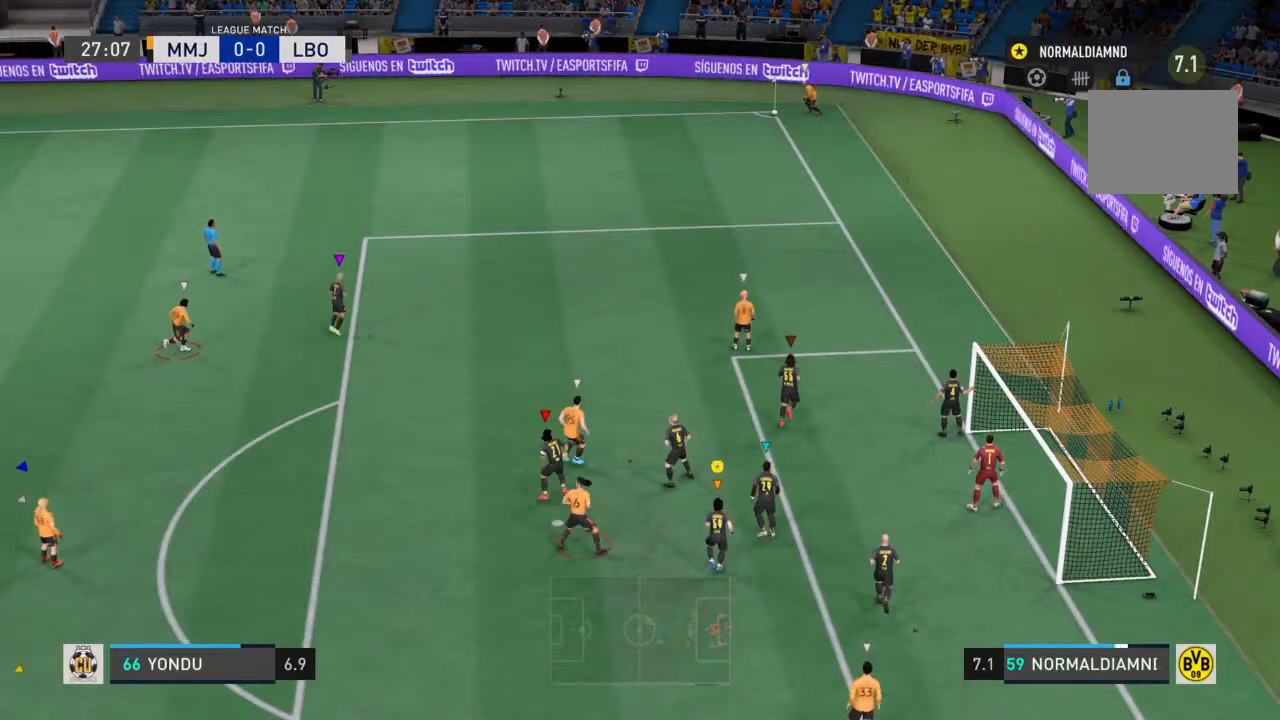
{"buttons": [], "left_stick": "down", "right_stick": "center", "events": [[300, "left_stick", "down"]]}
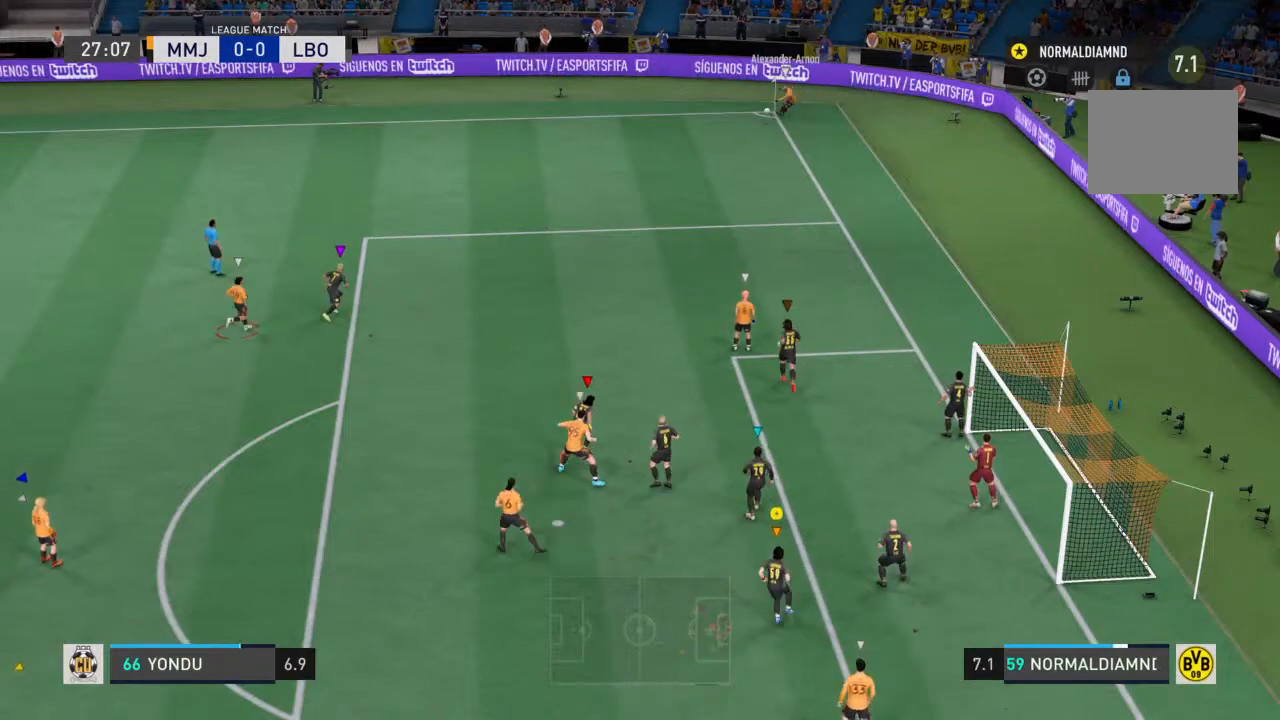
{"buttons": ["SQUARE"], "left_stick": "up-left", "right_stick": "center", "events": [[33, "left_stick", "down-right"], [167, "SQUARE", "down"], [300, "left_stick", "up-left"], [367, "SQUARE", "up"], [433, "SQUARE", "down"]]}
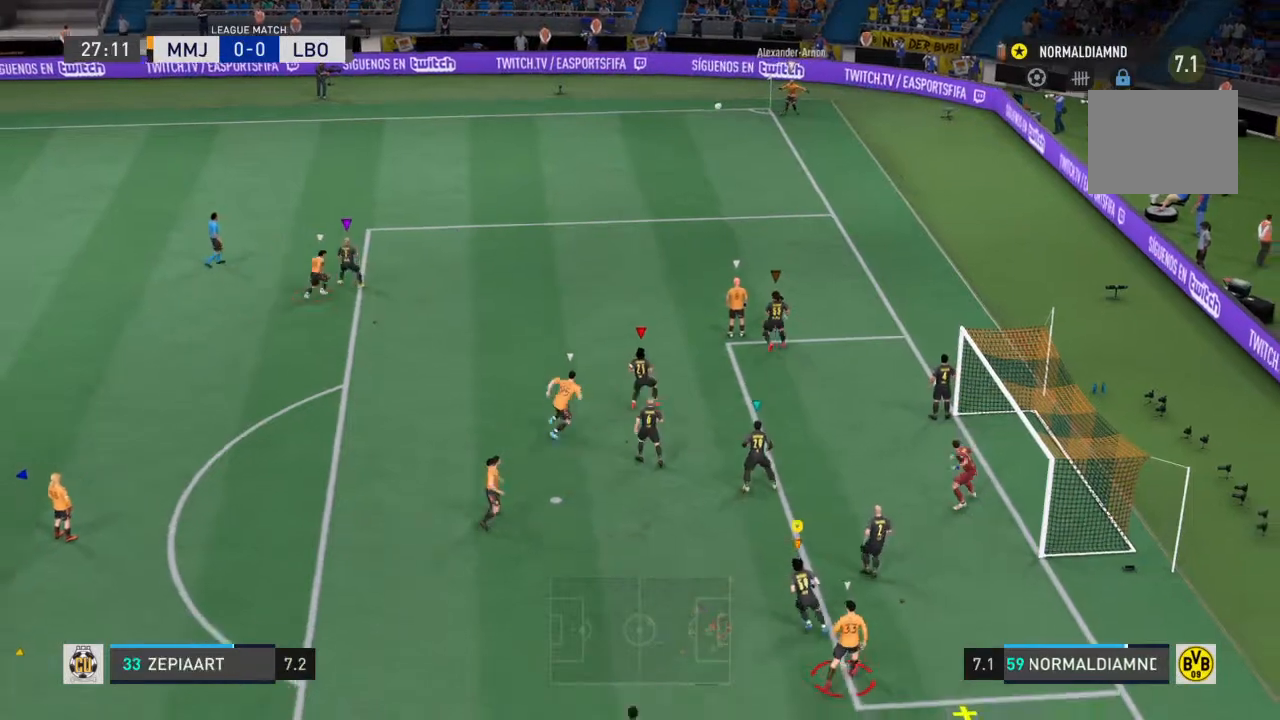
{"buttons": ["SQUARE"], "left_stick": "up-left", "right_stick": "center", "events": [[100, "SQUARE", "up"], [200, "SQUARE", "down"], [367, "SQUARE", "up"], [433, "SQUARE", "down"]]}
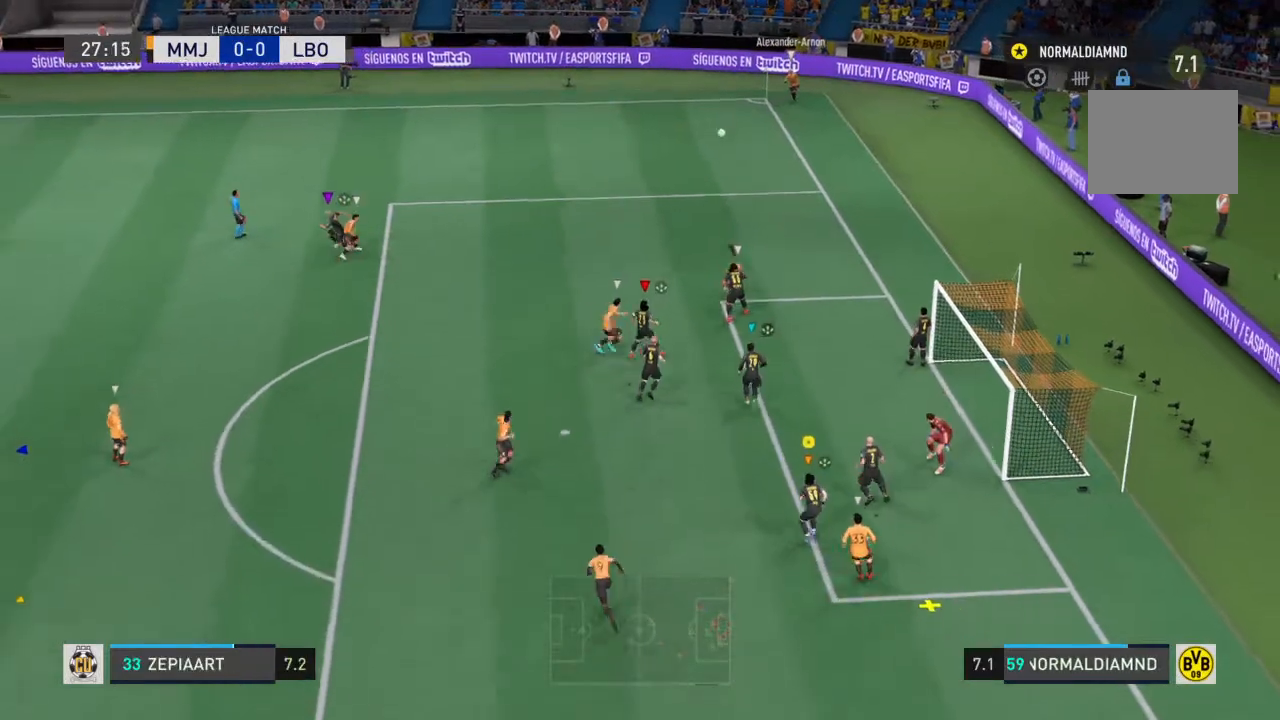
{"buttons": ["SQUARE"], "left_stick": "left", "right_stick": "center", "events": [[100, "SQUARE", "up"], [167, "SQUARE", "down"], [233, "left_stick", "left"]]}
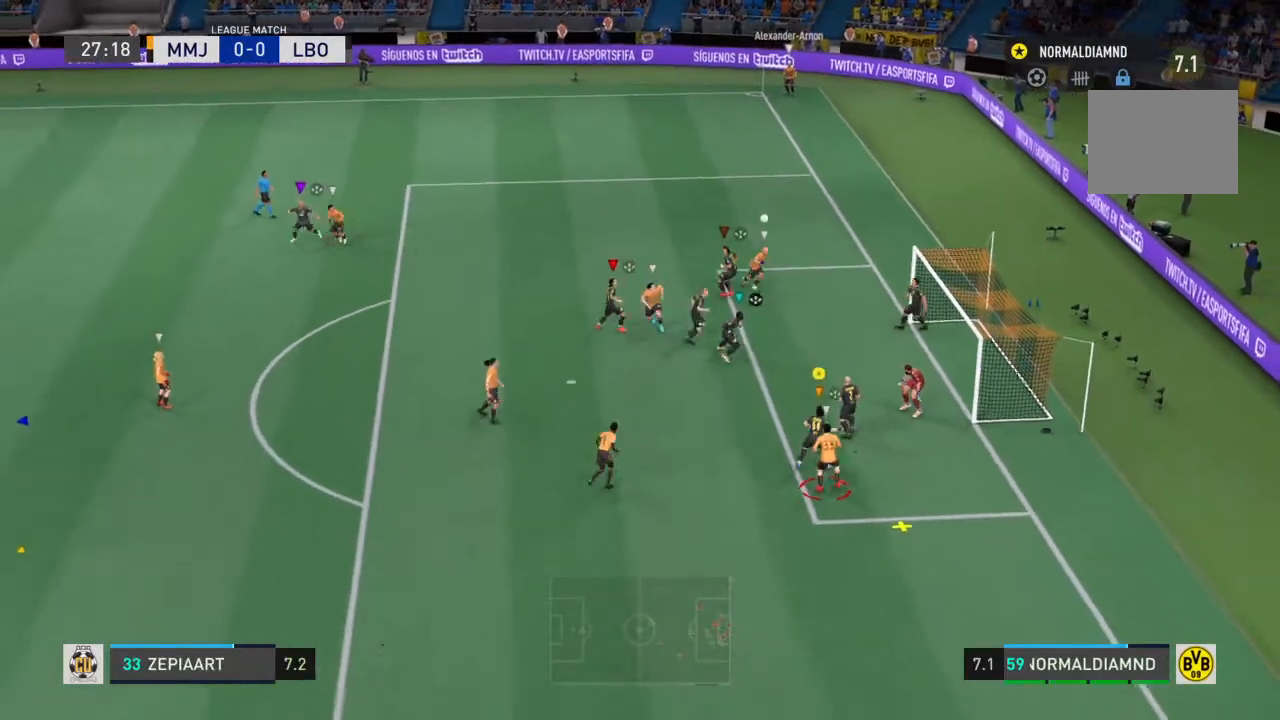
{"buttons": ["SQUARE"], "left_stick": "left", "right_stick": "center", "events": [[67, "SQUARE", "up"], [133, "SQUARE", "down"], [333, "SQUARE", "up"], [400, "SQUARE", "down"]]}
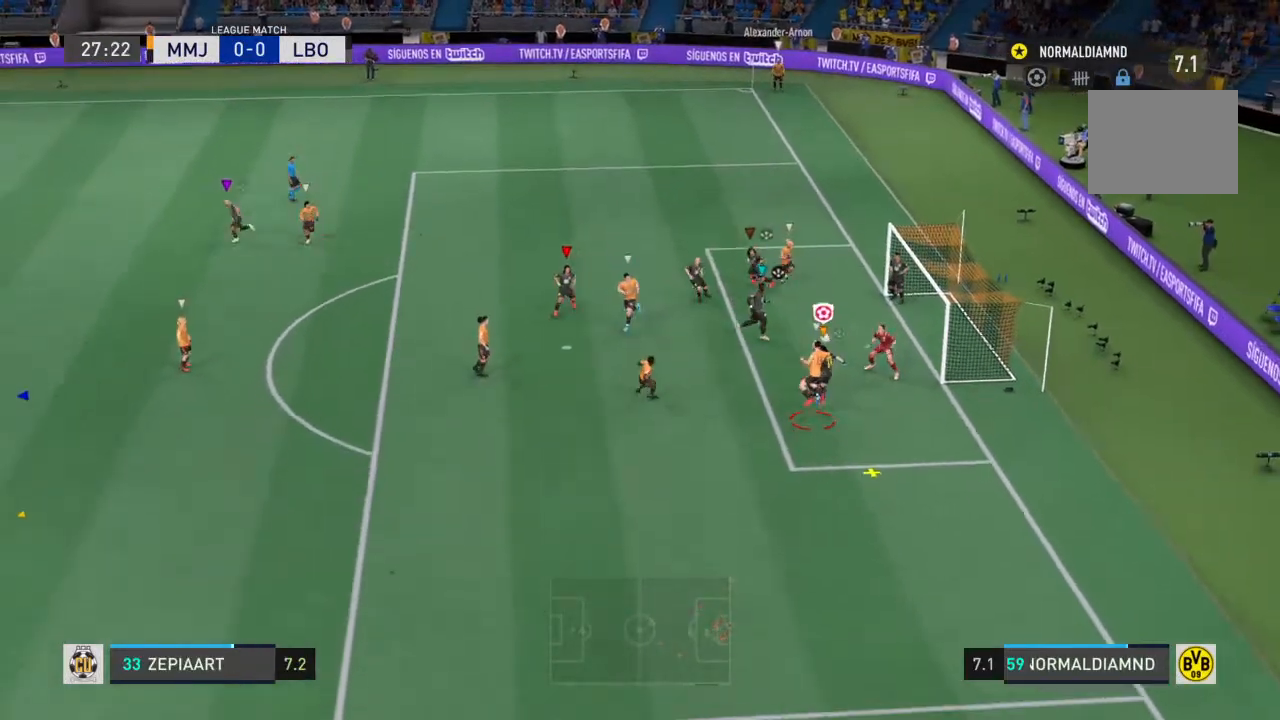
{"buttons": ["R2"], "left_stick": "left", "right_stick": "center", "events": [[67, "SQUARE", "up"], [200, "R2", "down"]]}
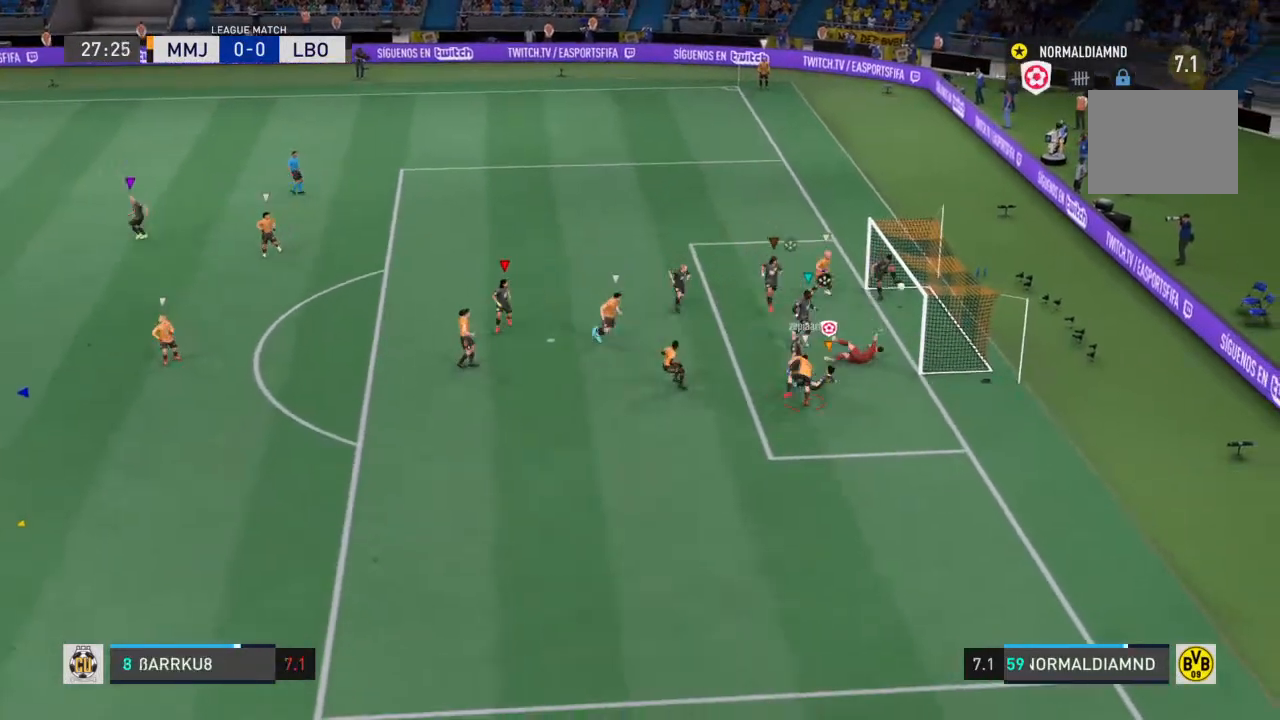
{"buttons": ["R2"], "left_stick": "left", "right_stick": "center", "events": []}
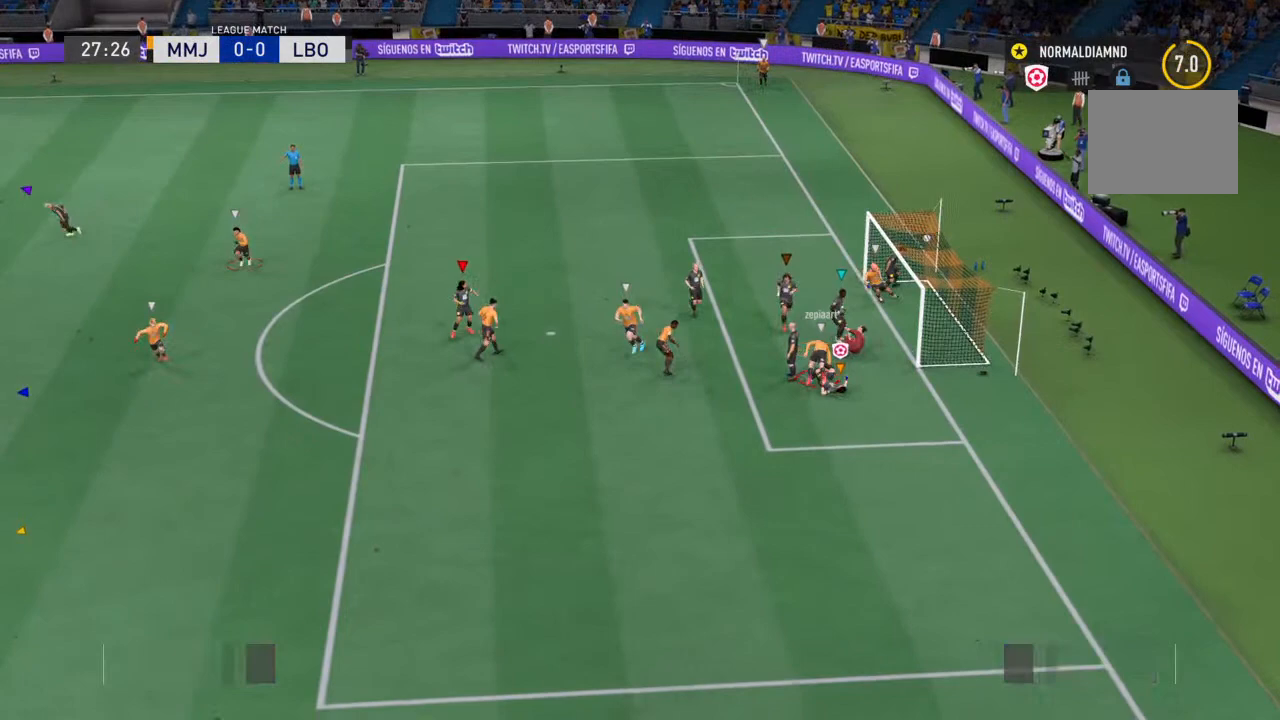
{"buttons": ["R2"], "left_stick": "left", "right_stick": "center", "events": []}
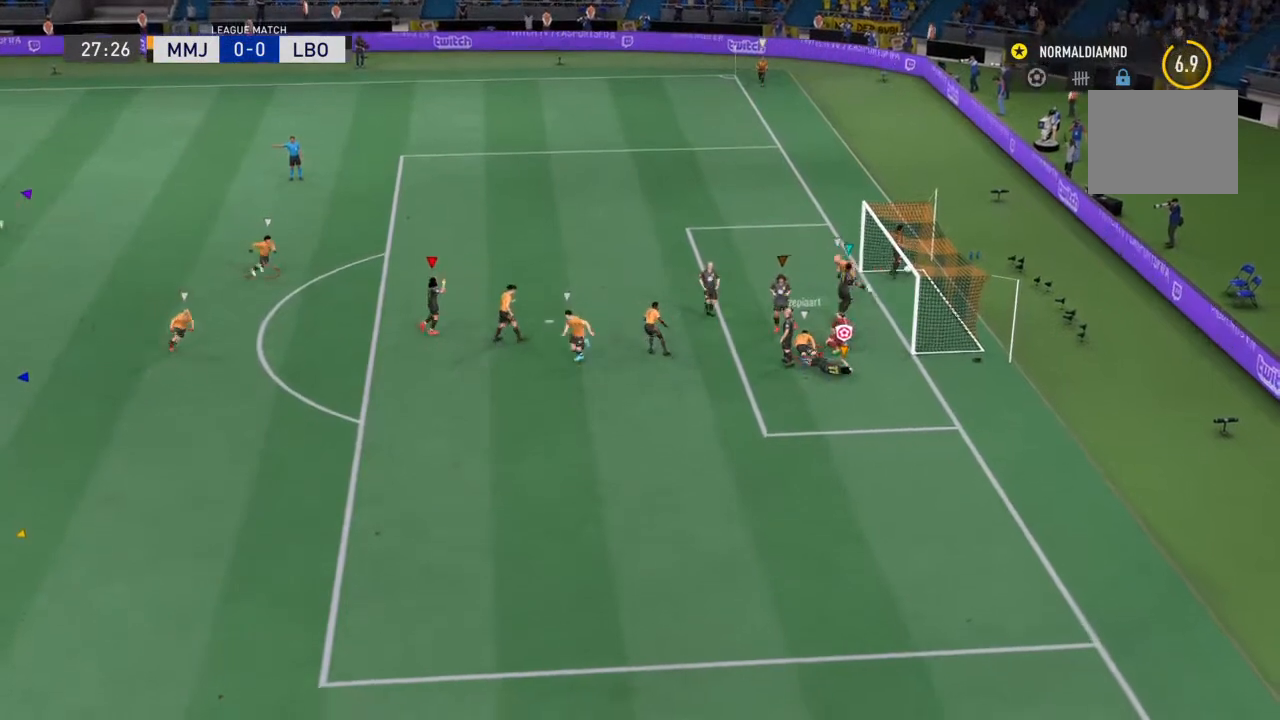
{"buttons": ["R2"], "left_stick": "left", "right_stick": "center", "events": []}
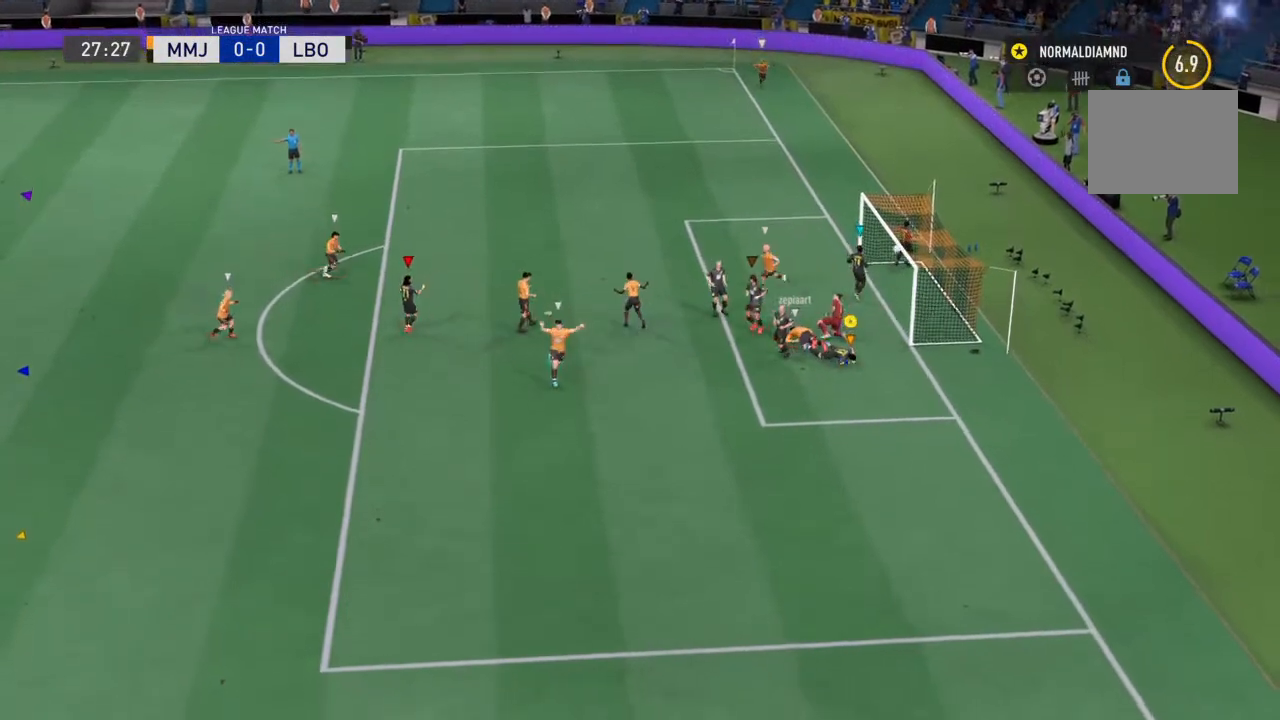
{"buttons": ["R2"], "left_stick": "left", "right_stick": "center", "events": []}
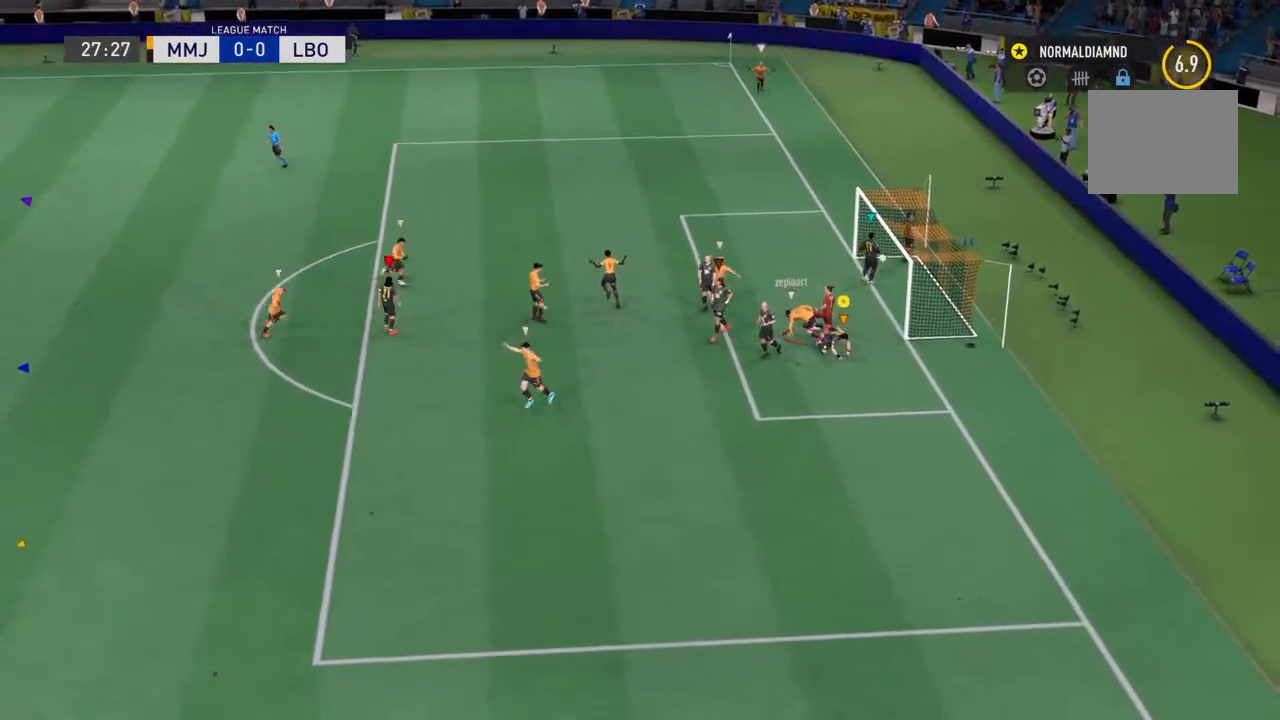
{"buttons": ["R2"], "left_stick": "left", "right_stick": "center", "events": []}
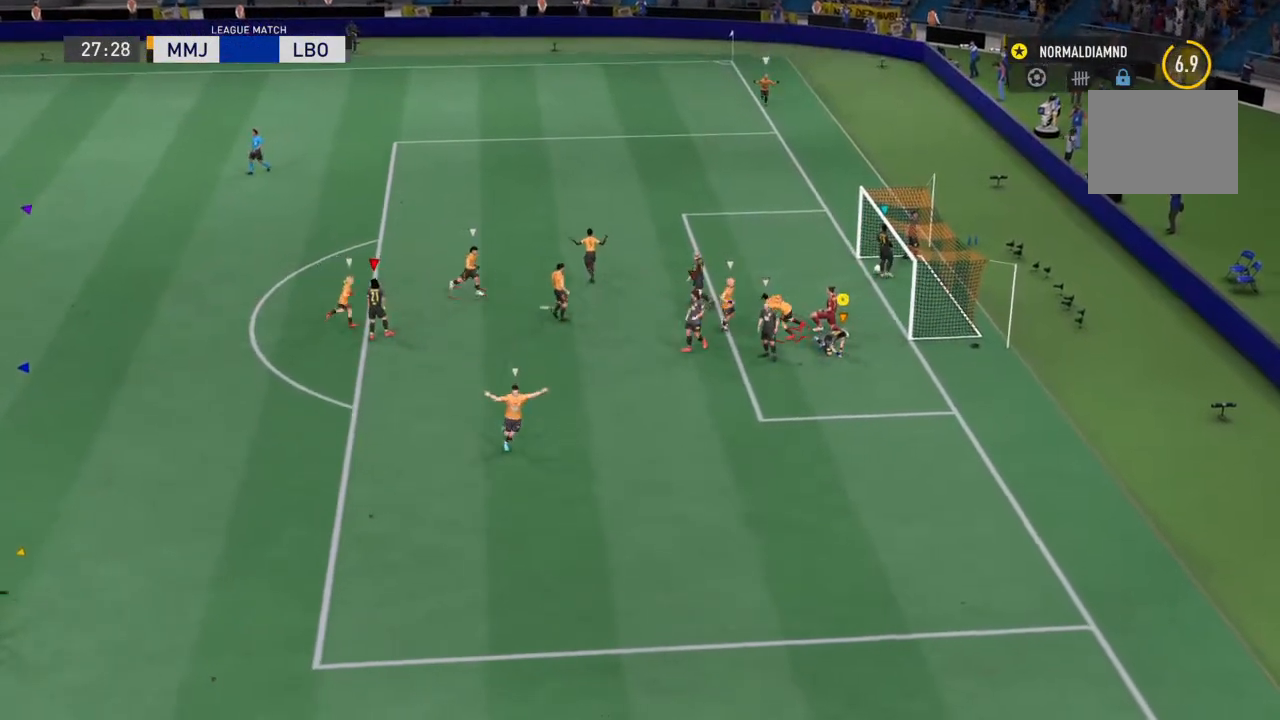
{"buttons": ["R2"], "left_stick": "left", "right_stick": "center", "events": []}
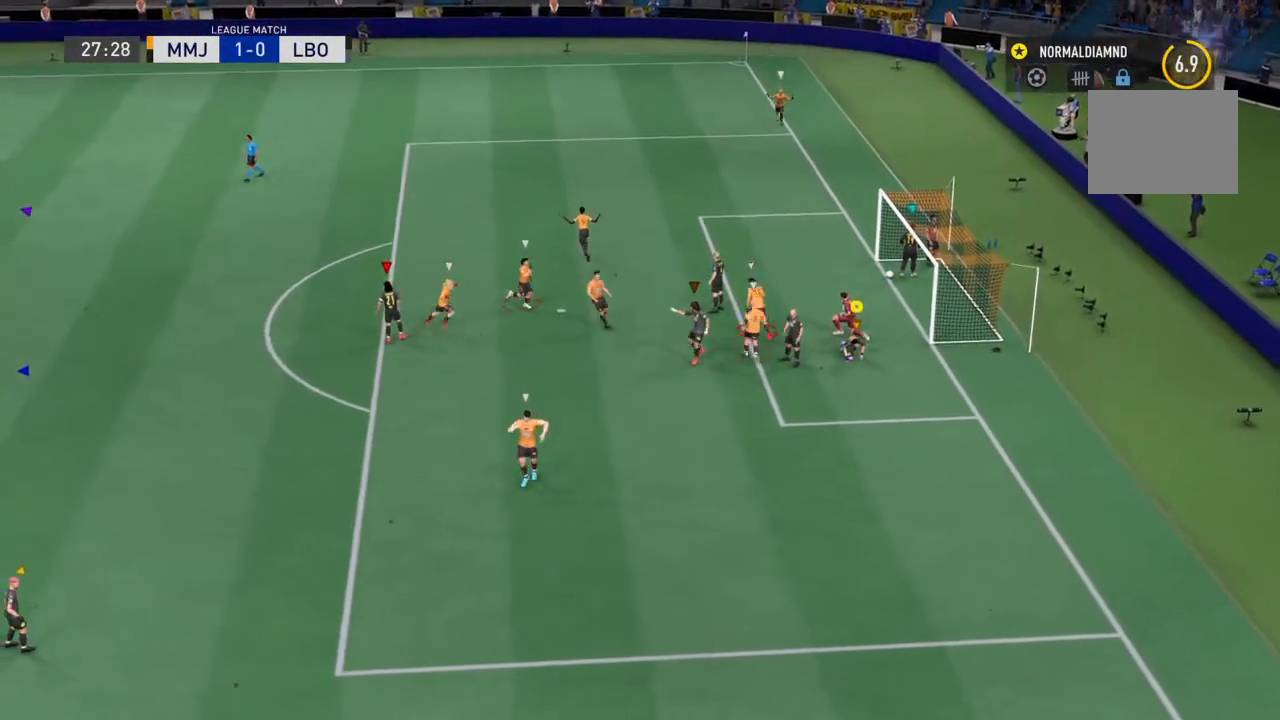
{"buttons": ["R2"], "left_stick": "left", "right_stick": "center", "events": []}
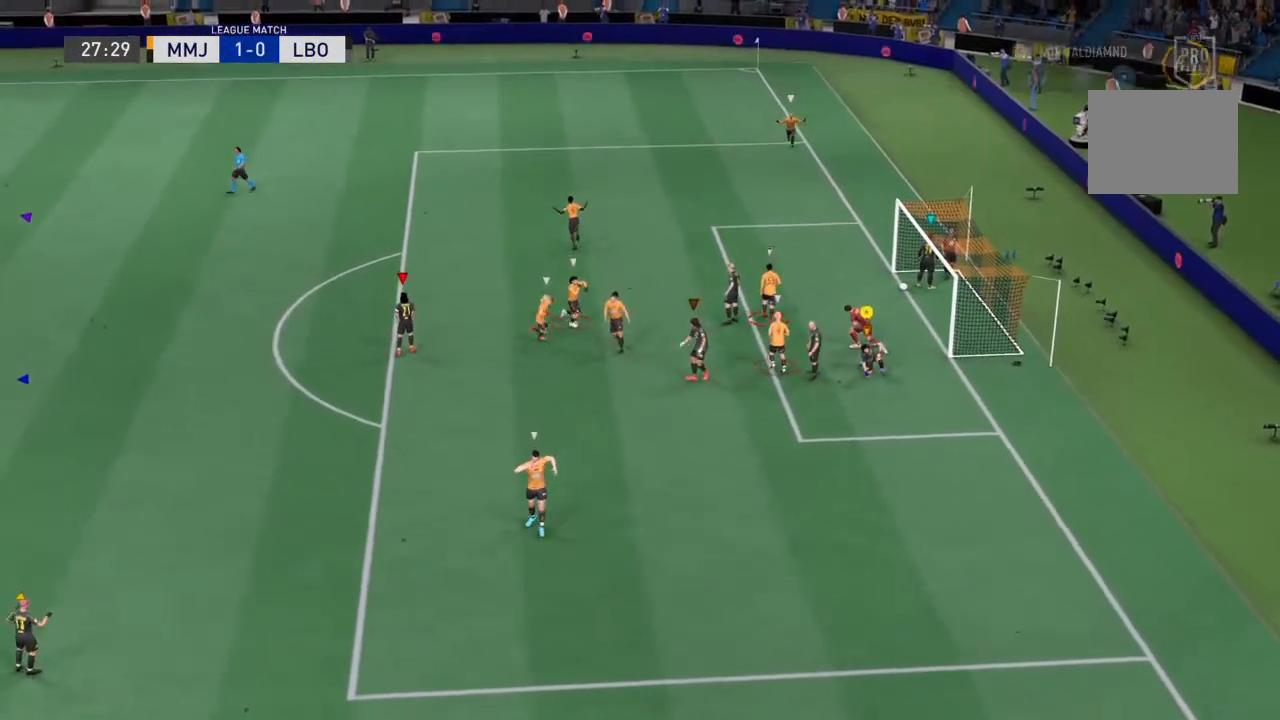
{"buttons": ["R2"], "left_stick": "left", "right_stick": "center", "events": []}
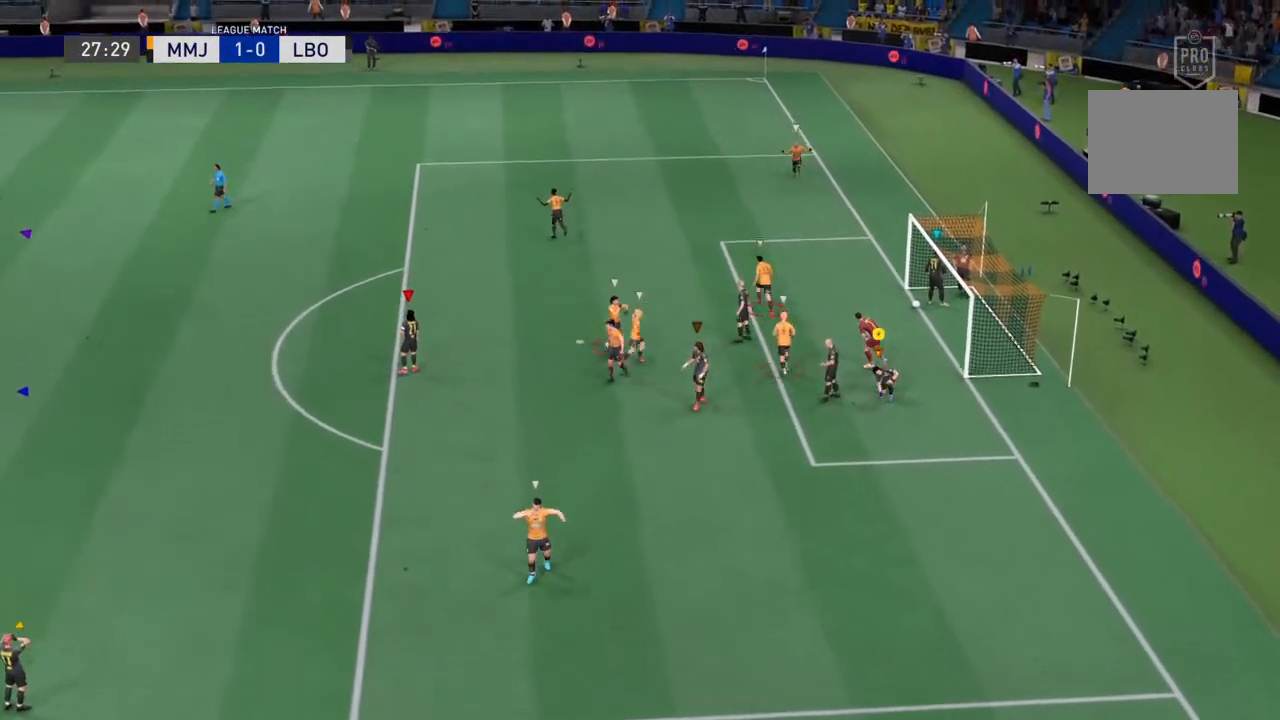
{"buttons": ["R2"], "left_stick": "left", "right_stick": "center", "events": []}
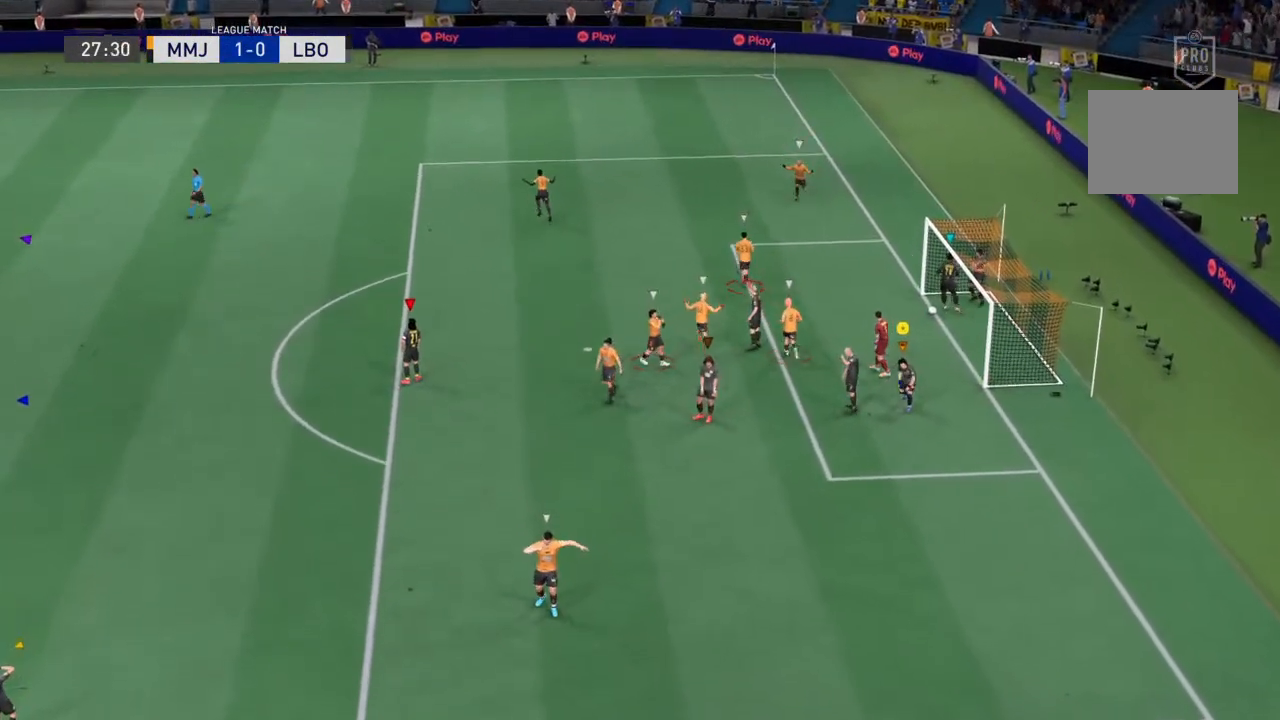
{"buttons": ["R2"], "left_stick": "left", "right_stick": "center", "events": []}
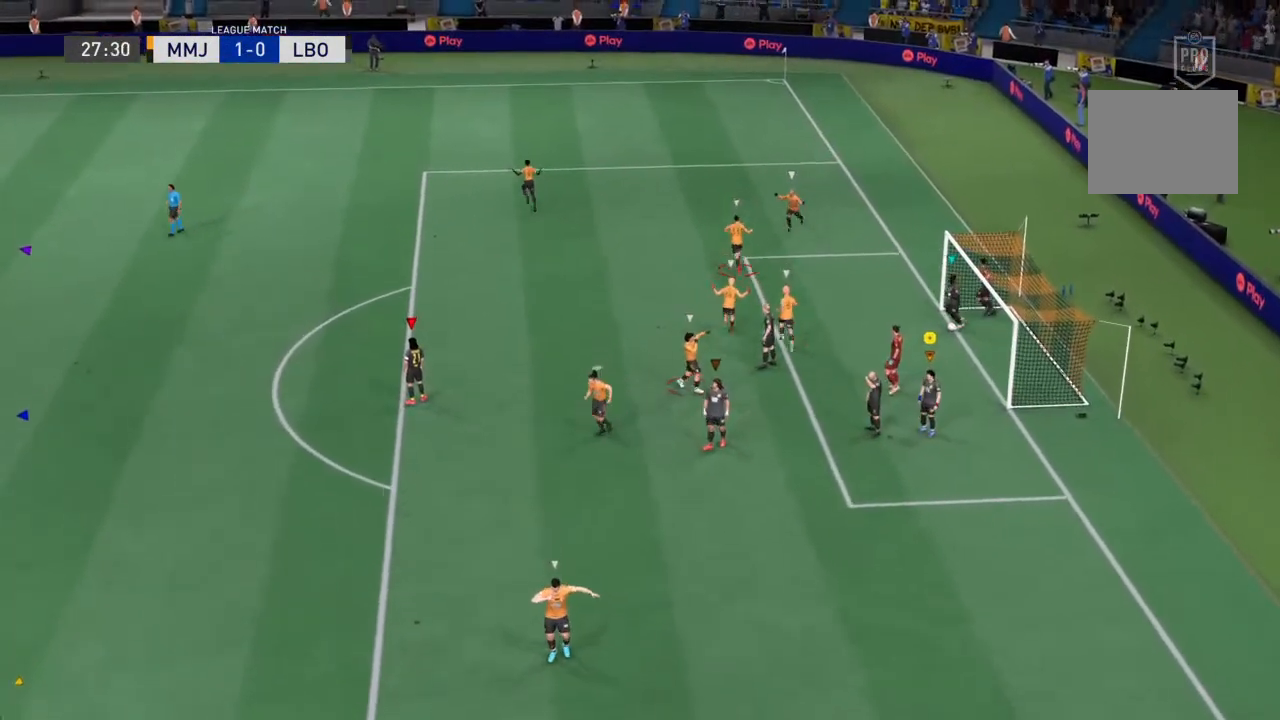
{"buttons": ["R2"], "left_stick": "left", "right_stick": "center", "events": []}
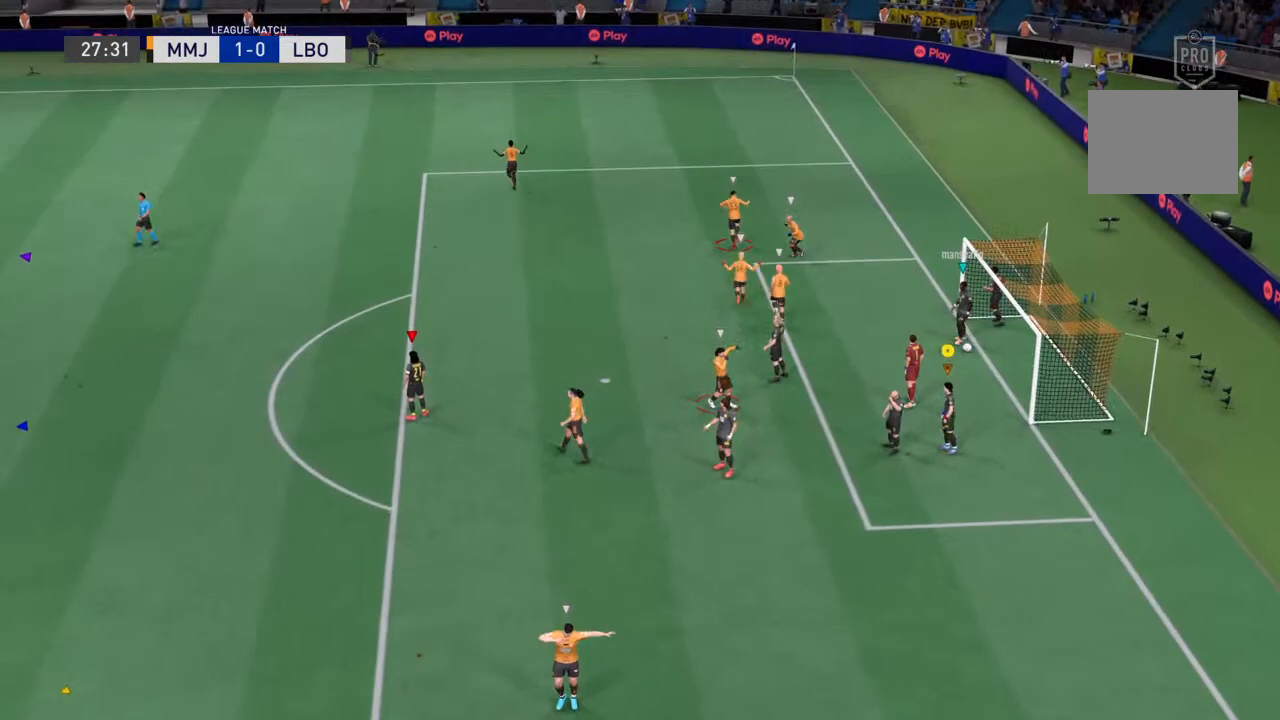
{"buttons": ["R2"], "left_stick": "left", "right_stick": "center", "events": []}